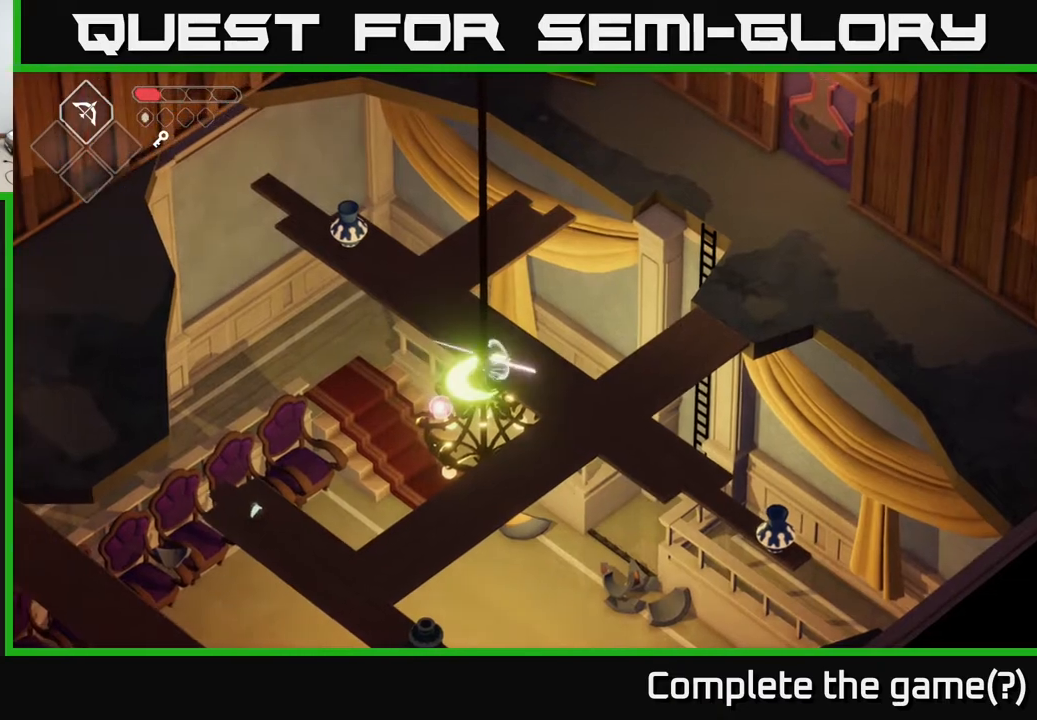
Gameplay with a controller (Xbox layout); each line is a JSON object with the inputs held at the frame after it. "events" lists button and stick changes between this image and that frame as [ms after this image, input, new state], when the widget could be followed in between.
{"buttons": [], "left_stick": "up-right", "right_stick": "center", "events": [[183, "left_stick", "up-right"]]}
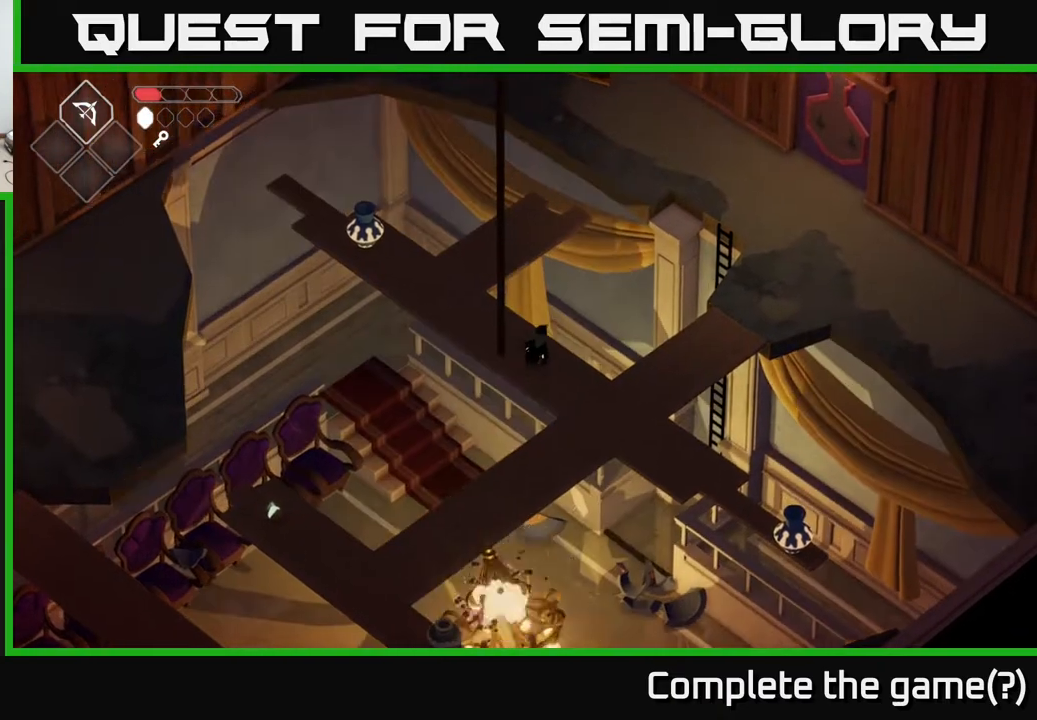
{"buttons": [], "left_stick": "down-right", "right_stick": "center", "events": [[83, "left_stick", "down"], [400, "left_stick", "down-right"]]}
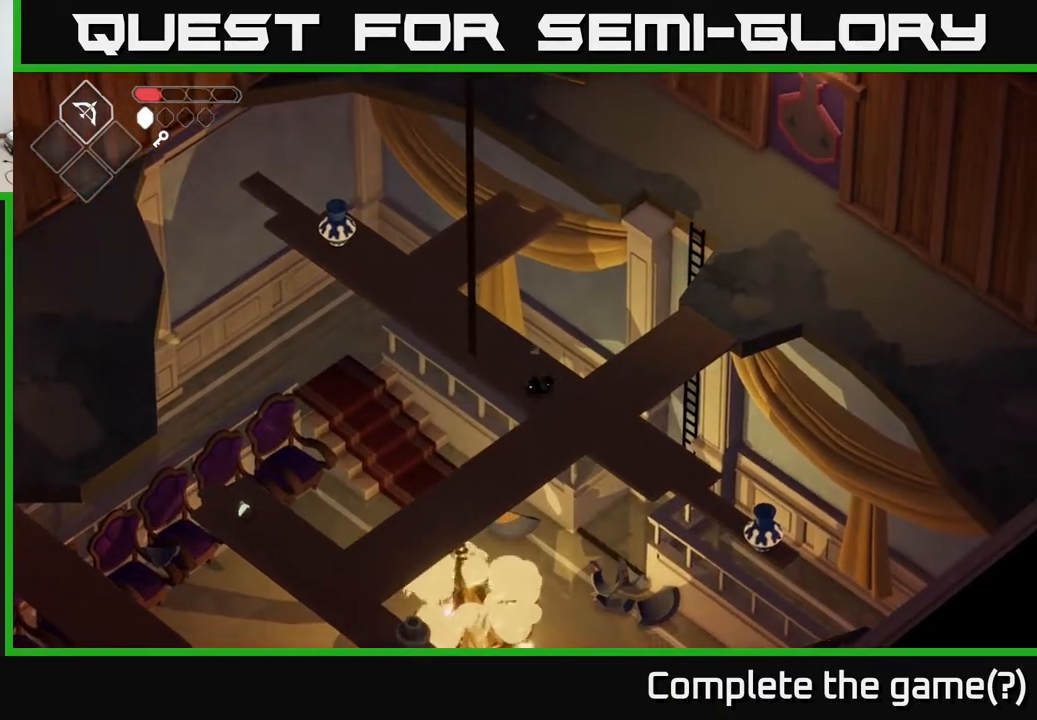
{"buttons": [], "left_stick": "down-right", "right_stick": "center", "events": []}
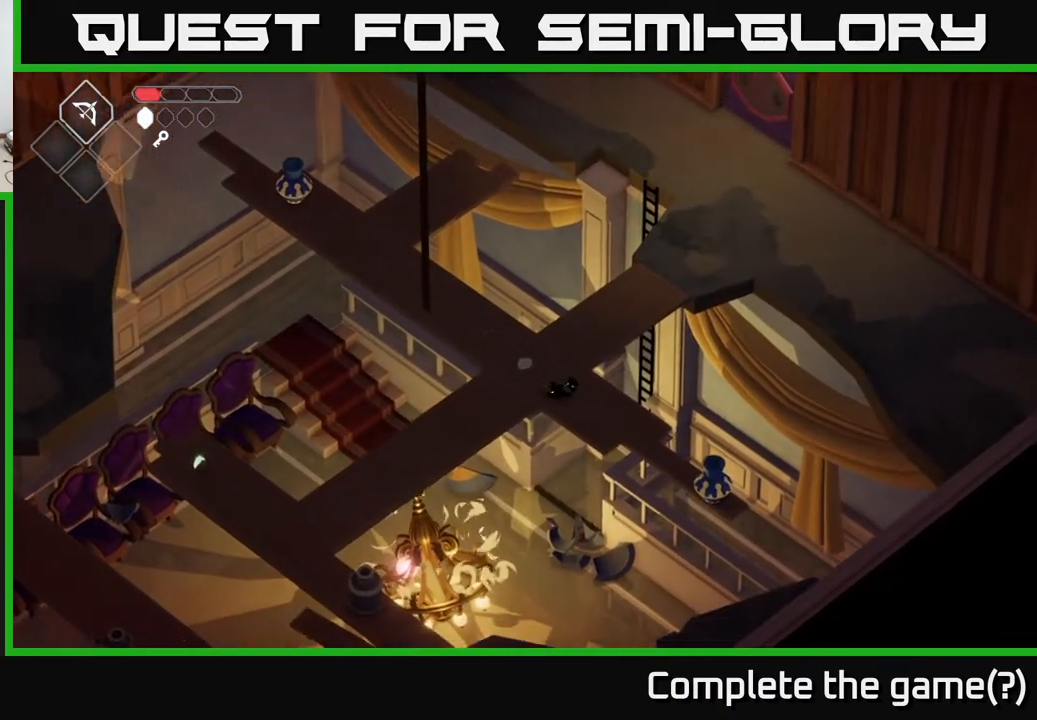
{"buttons": [], "left_stick": "down-right", "right_stick": "center", "events": []}
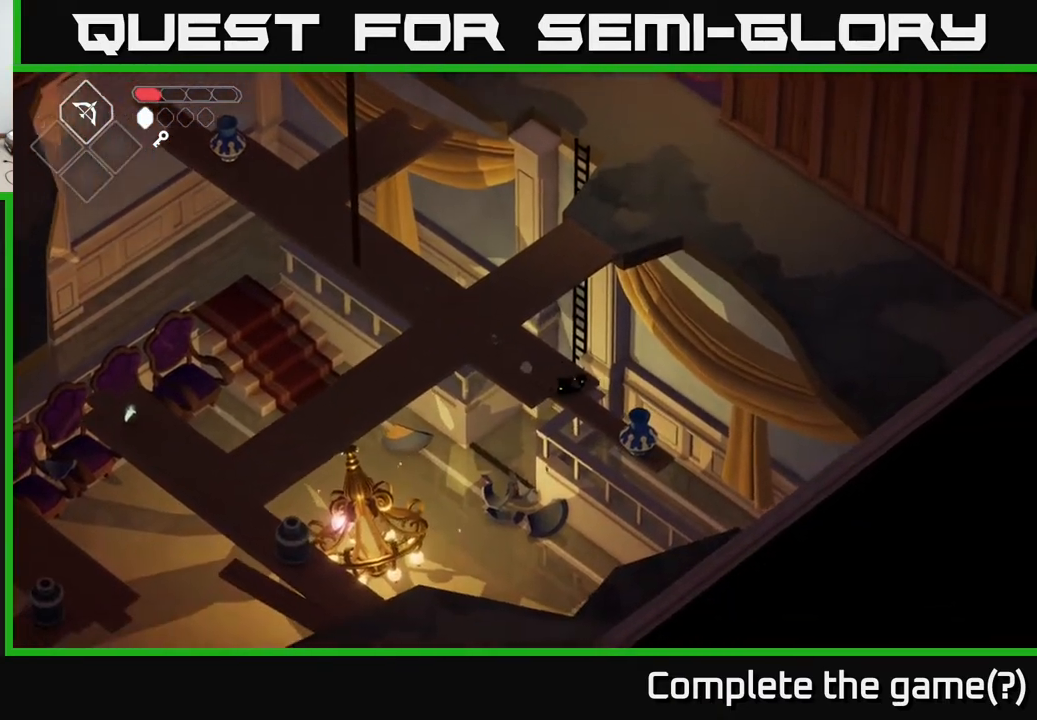
{"buttons": [], "left_stick": "up-left", "right_stick": "center", "events": [[217, "X", "down"], [300, "X", "up"], [367, "left_stick", "center"], [483, "left_stick", "up-left"]]}
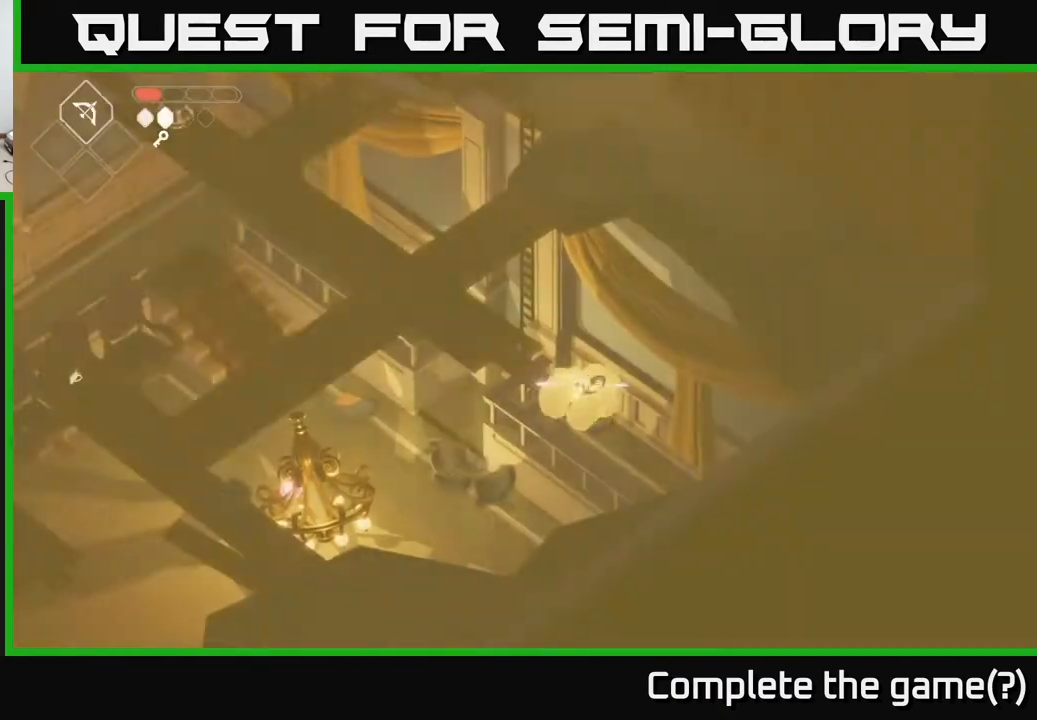
{"buttons": [], "left_stick": "up-left", "right_stick": "center", "events": []}
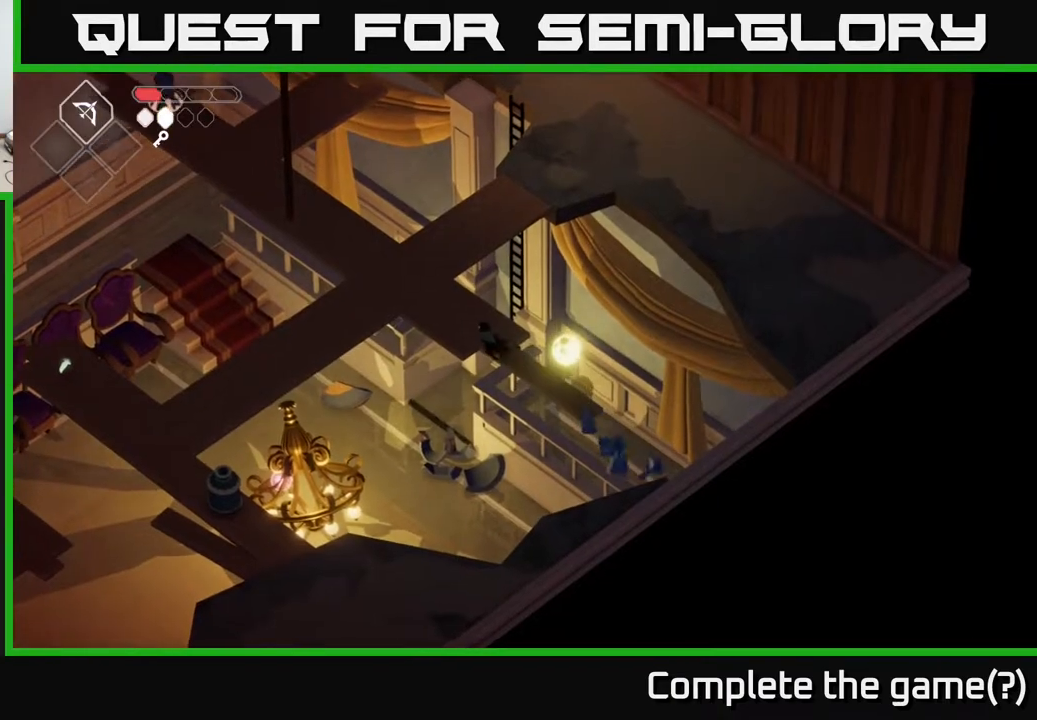
{"buttons": [], "left_stick": "up-left", "right_stick": "center", "events": []}
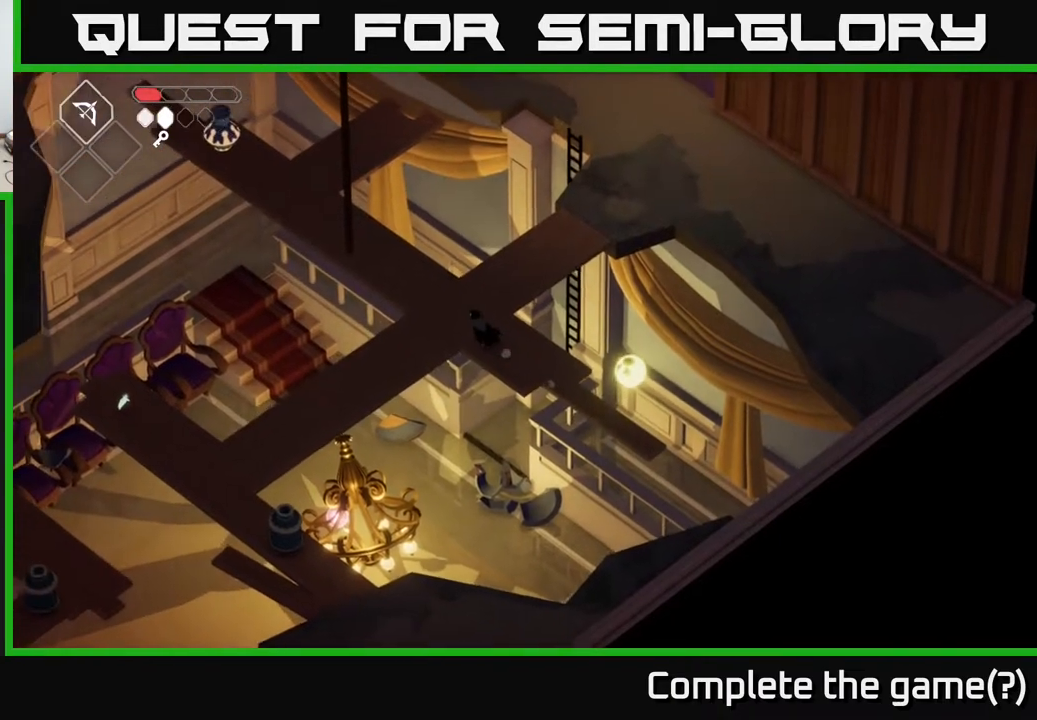
{"buttons": [], "left_stick": "up", "right_stick": "center", "events": [[417, "left_stick", "up"]]}
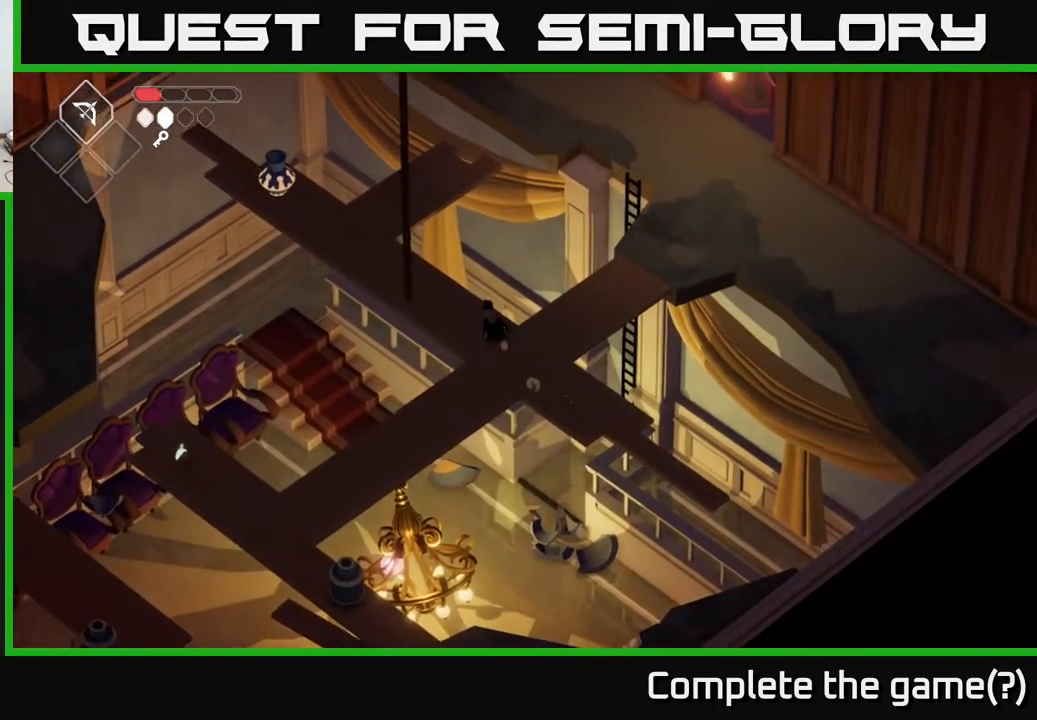
{"buttons": [], "left_stick": "up", "right_stick": "center", "events": [[67, "left_stick", "up-left"], [217, "left_stick", "up"]]}
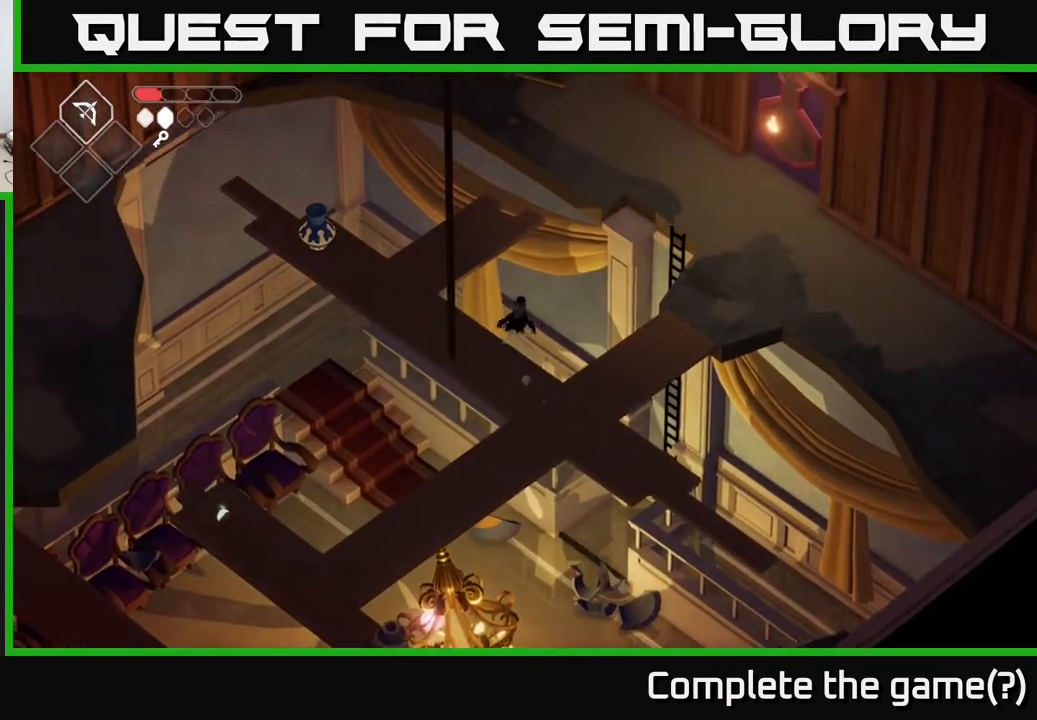
{"buttons": [], "left_stick": "down", "right_stick": "center", "events": [[200, "left_stick", "left"], [250, "left_stick", "down-left"], [417, "left_stick", "down"]]}
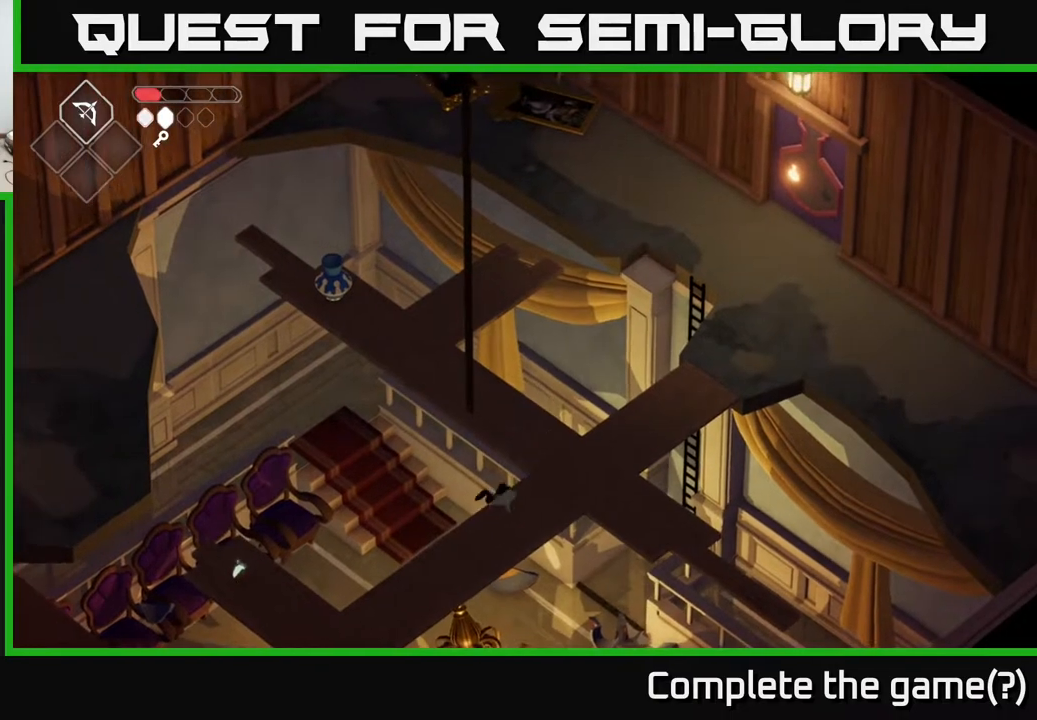
{"buttons": [], "left_stick": "center", "right_stick": "center", "events": [[67, "left_stick", "down-left"], [317, "left_stick", "center"]]}
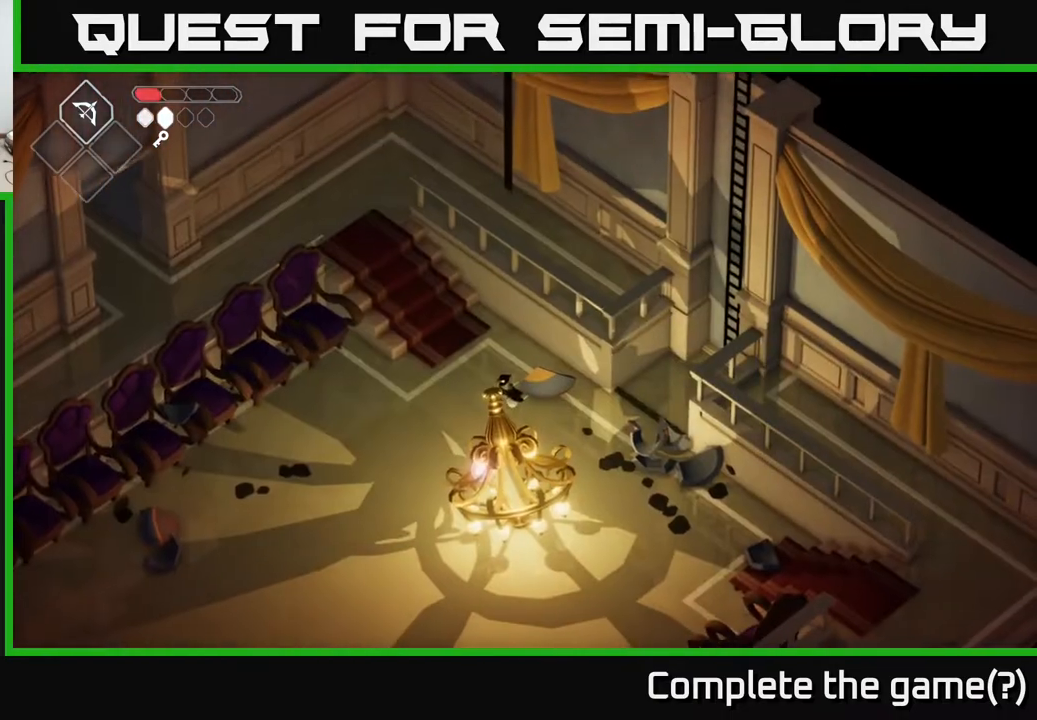
{"buttons": [], "left_stick": "down-left", "right_stick": "center", "events": [[250, "left_stick", "down-left"]]}
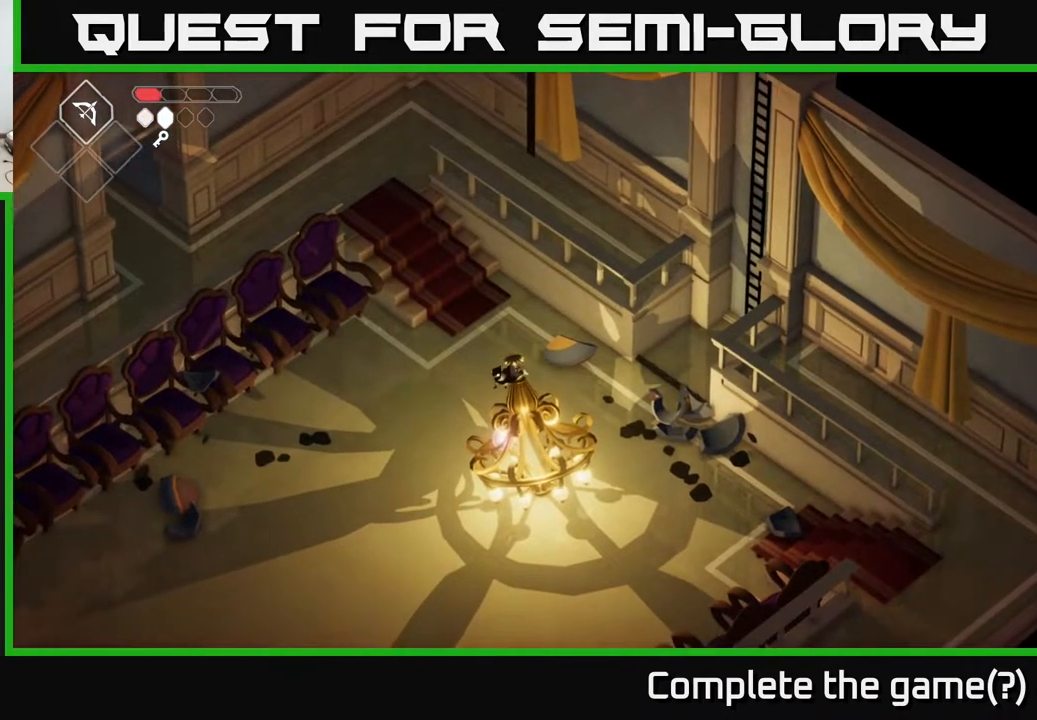
{"buttons": ["Y"], "left_stick": "down", "right_stick": "center", "events": [[183, "left_stick", "down"], [467, "Y", "down"]]}
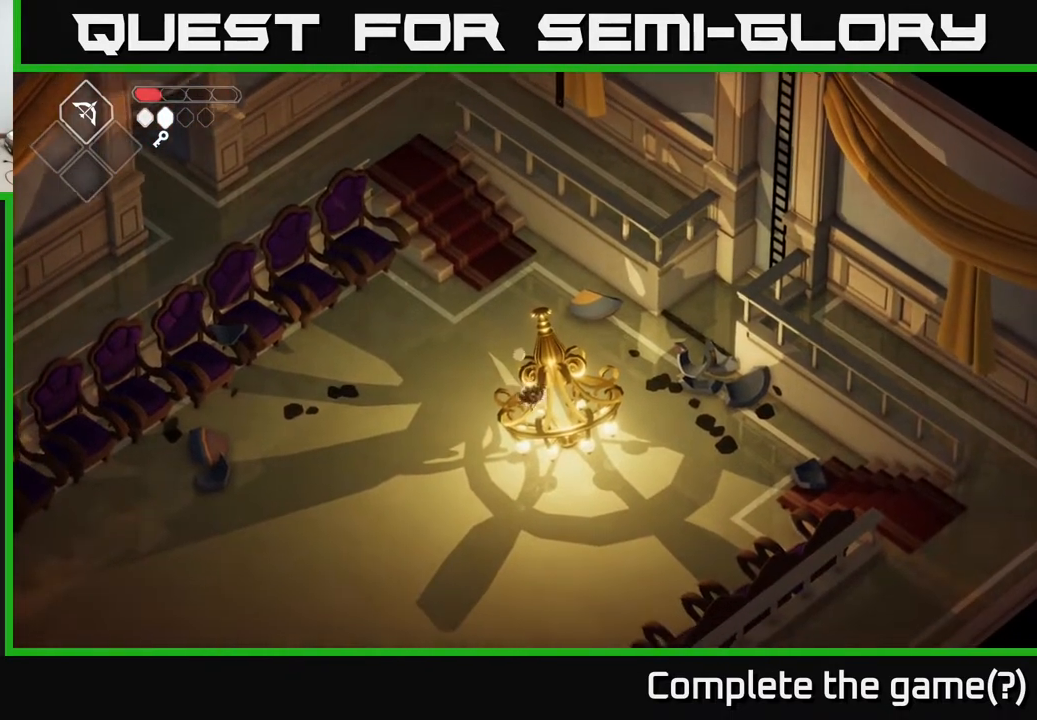
{"buttons": [], "left_stick": "up-left", "right_stick": "center", "events": [[17, "left_stick", "center"], [50, "Y", "up"], [450, "left_stick", "up-left"]]}
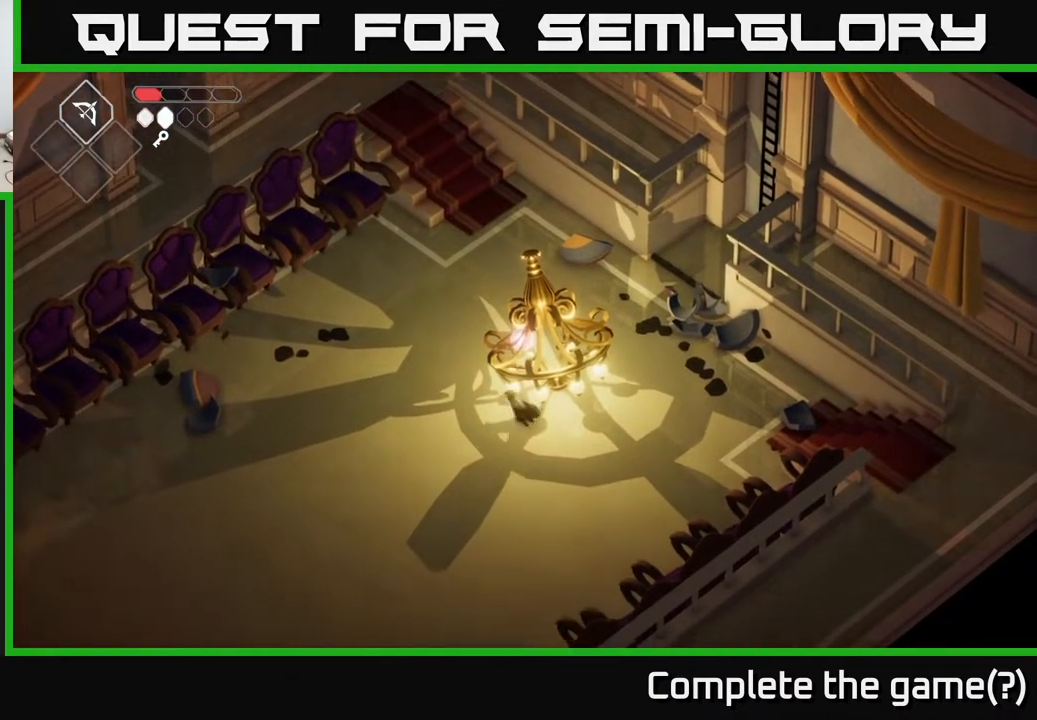
{"buttons": [], "left_stick": "up", "right_stick": "center", "events": [[183, "left_stick", "up"]]}
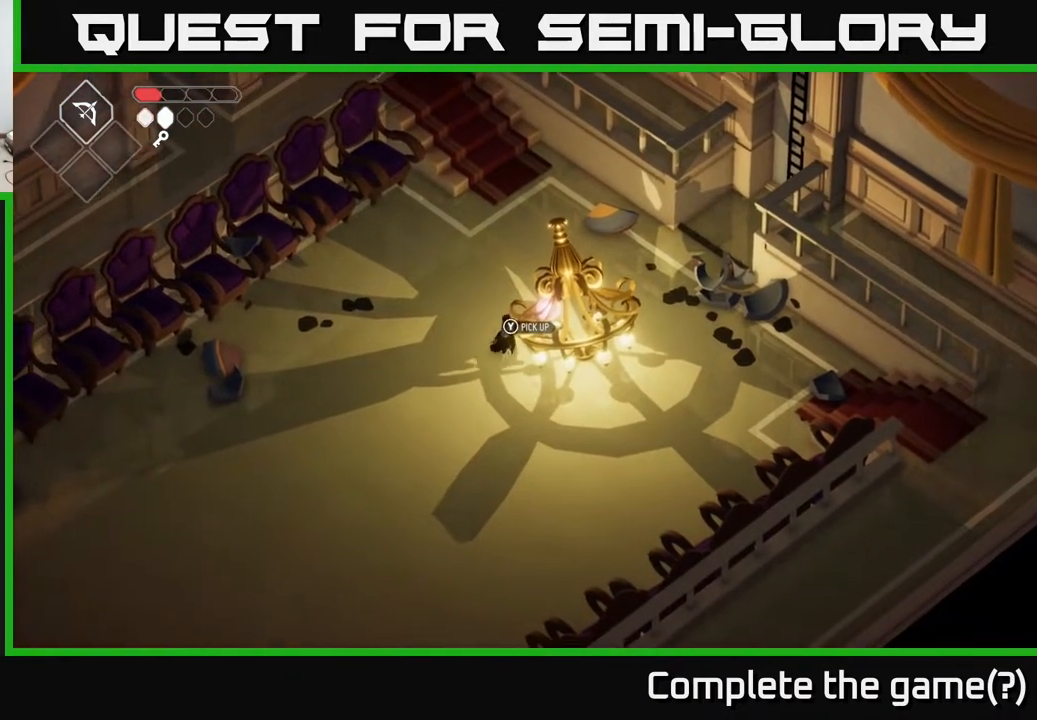
{"buttons": [], "left_stick": "center", "right_stick": "center", "events": [[50, "left_stick", "up-right"], [67, "R1", "down"], [200, "R1", "up"], [300, "left_stick", "center"]]}
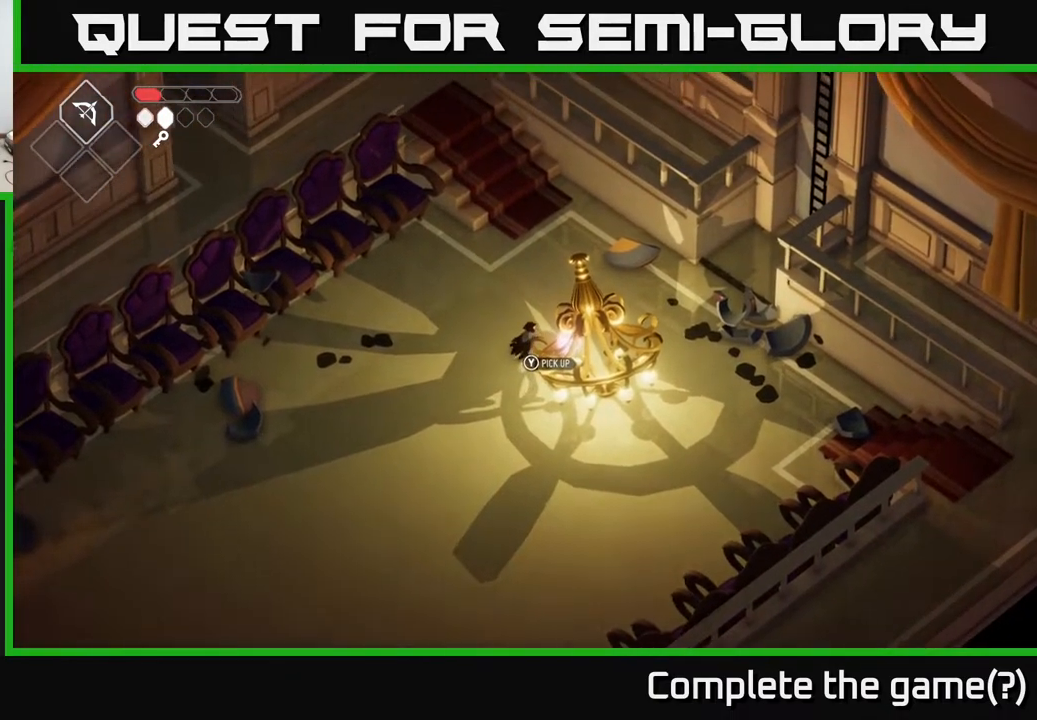
{"buttons": [], "left_stick": "up", "right_stick": "center", "events": [[50, "Y", "down"], [100, "Y", "up"], [300, "left_stick", "up"]]}
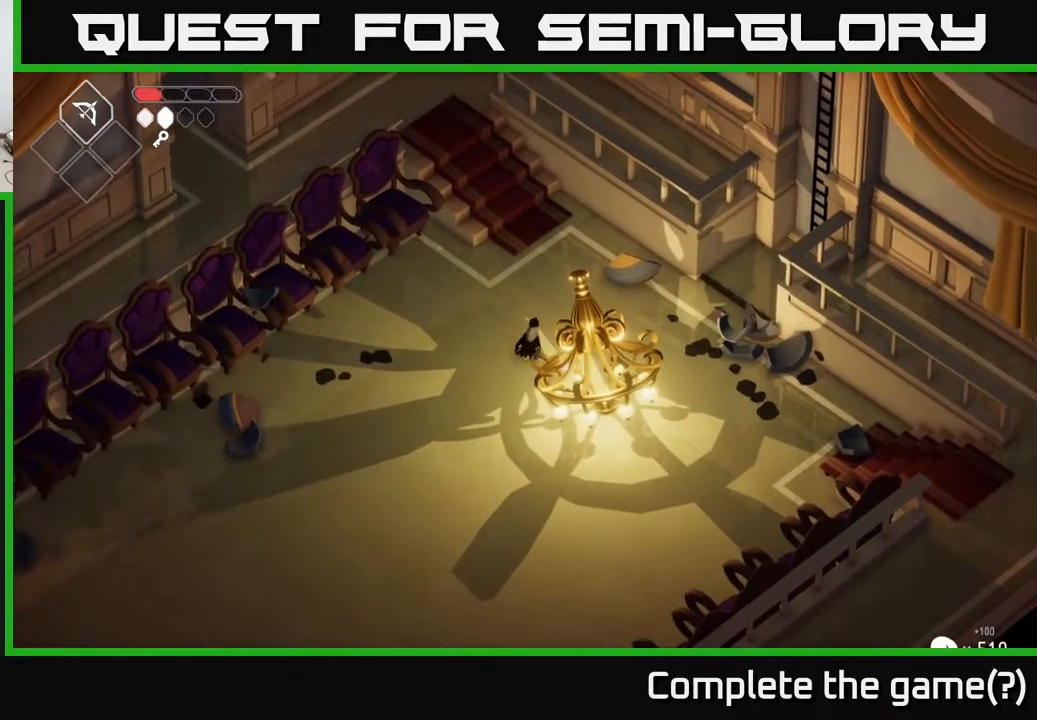
{"buttons": [], "left_stick": "right", "right_stick": "center", "events": [[17, "left_stick", "up-right"], [117, "left_stick", "right"]]}
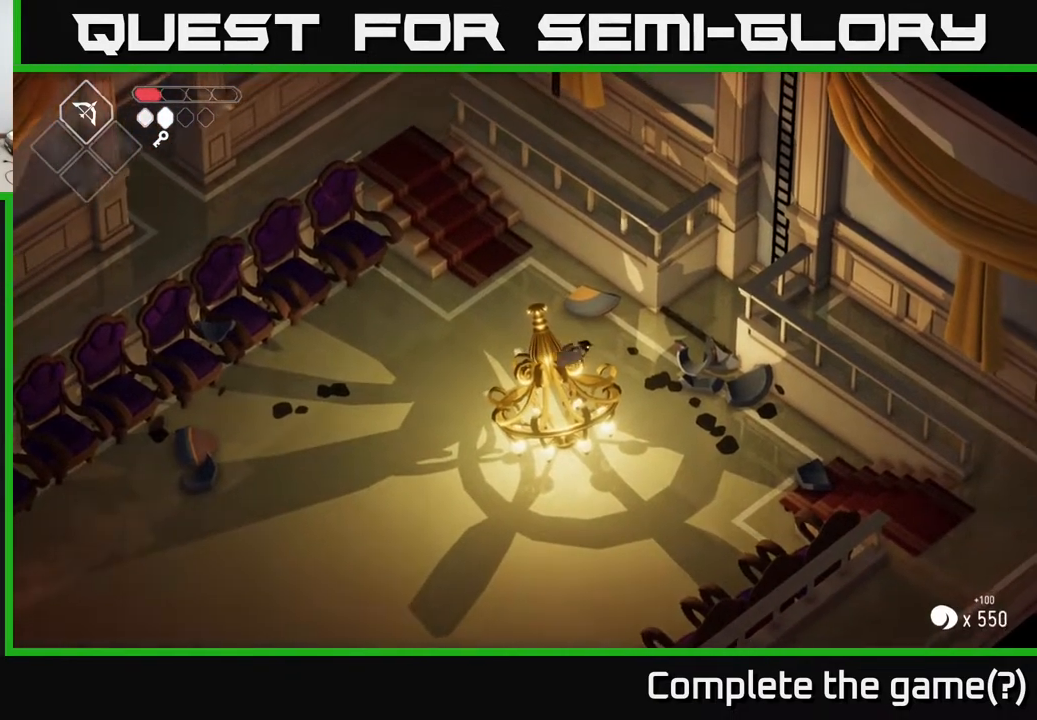
{"buttons": [], "left_stick": "up-right", "right_stick": "center", "events": [[133, "left_stick", "up-right"], [200, "A", "down"], [383, "A", "up"]]}
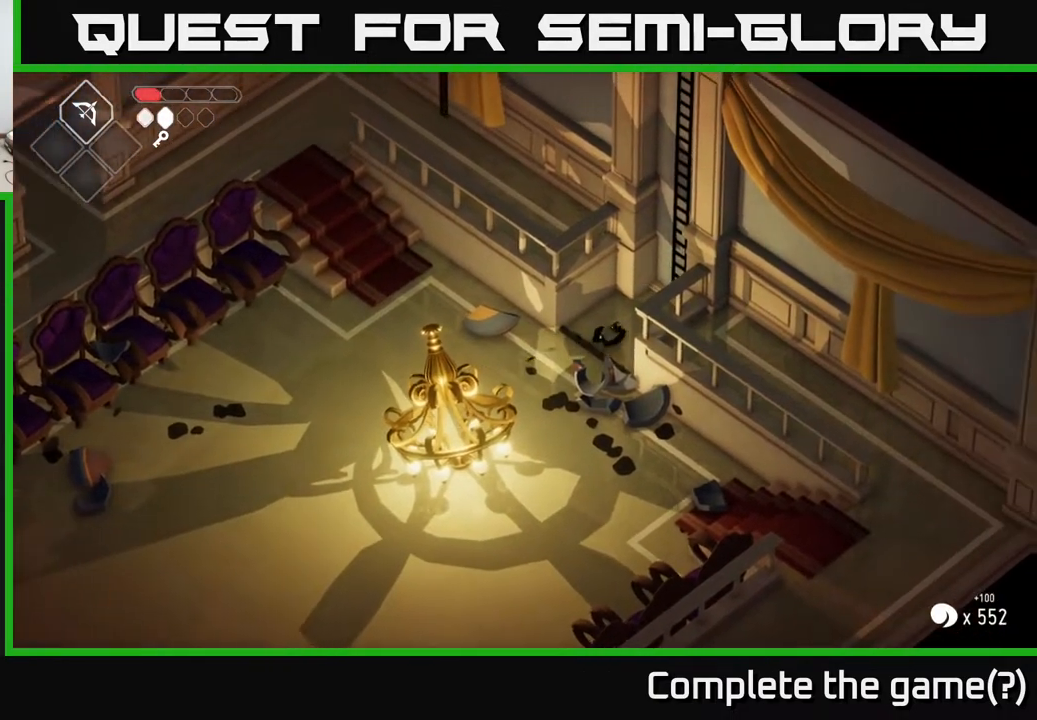
{"buttons": [], "left_stick": "up-right", "right_stick": "center", "events": [[317, "Y", "down"], [450, "Y", "up"]]}
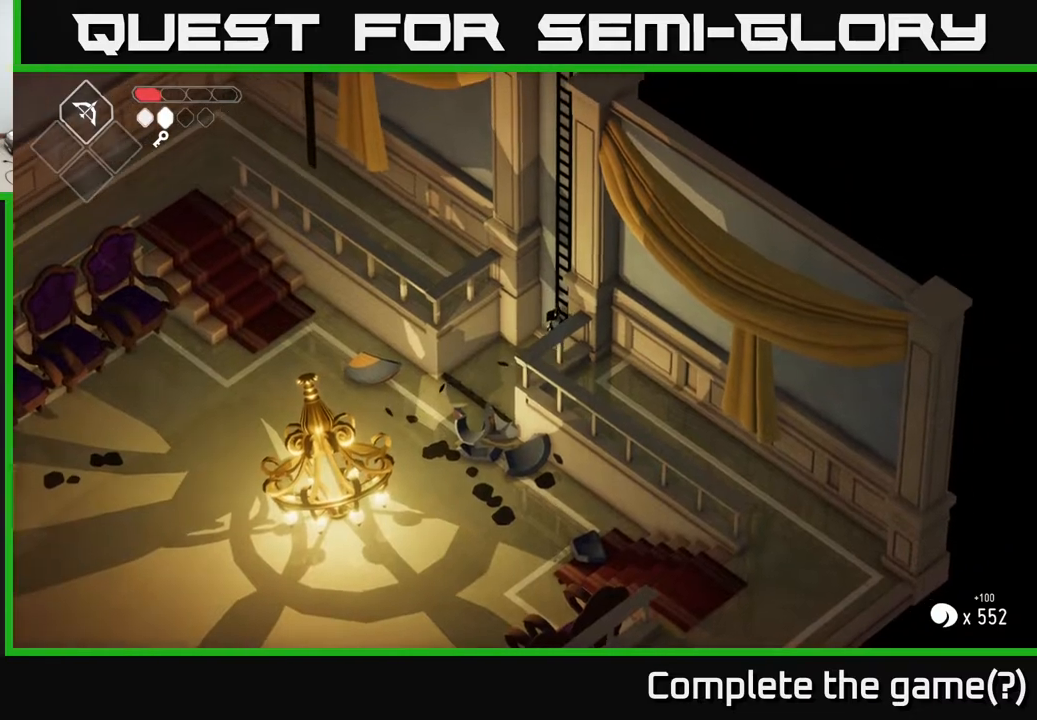
{"buttons": [], "left_stick": "up", "right_stick": "center", "events": [[133, "left_stick", "up"]]}
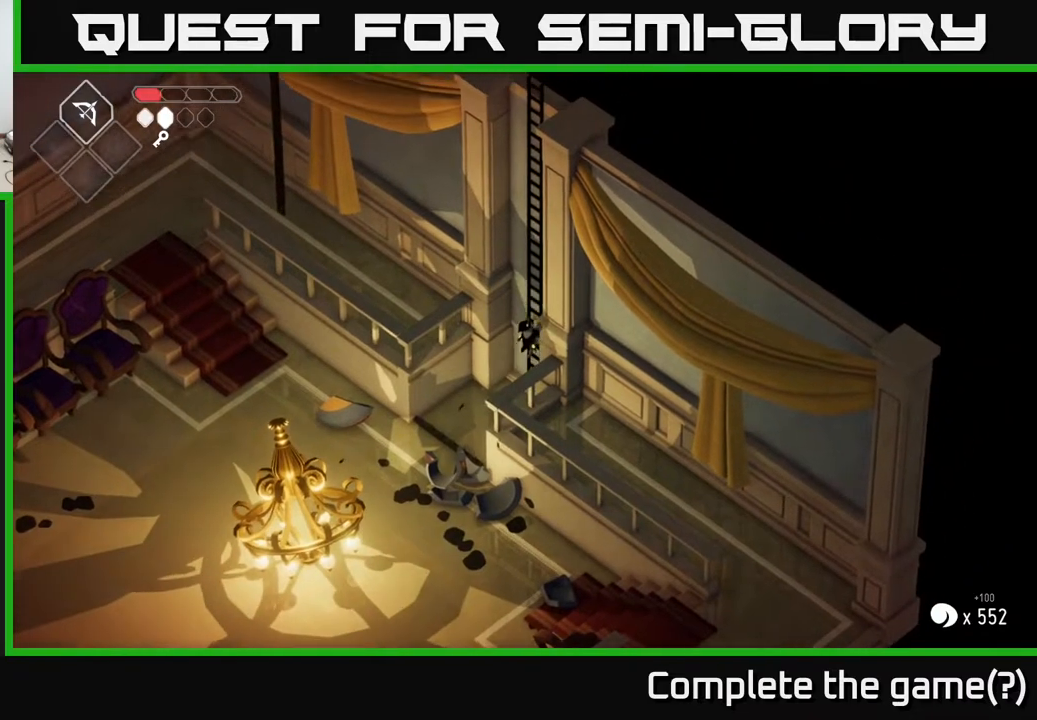
{"buttons": [], "left_stick": "up", "right_stick": "center", "events": []}
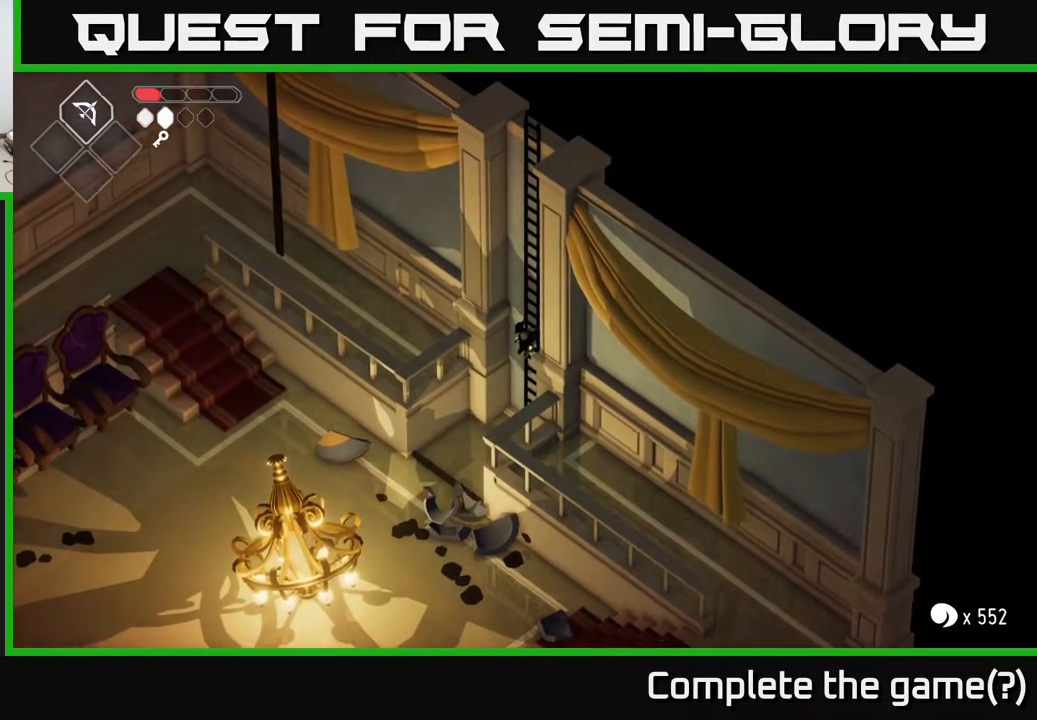
{"buttons": [], "left_stick": "up", "right_stick": "center", "events": []}
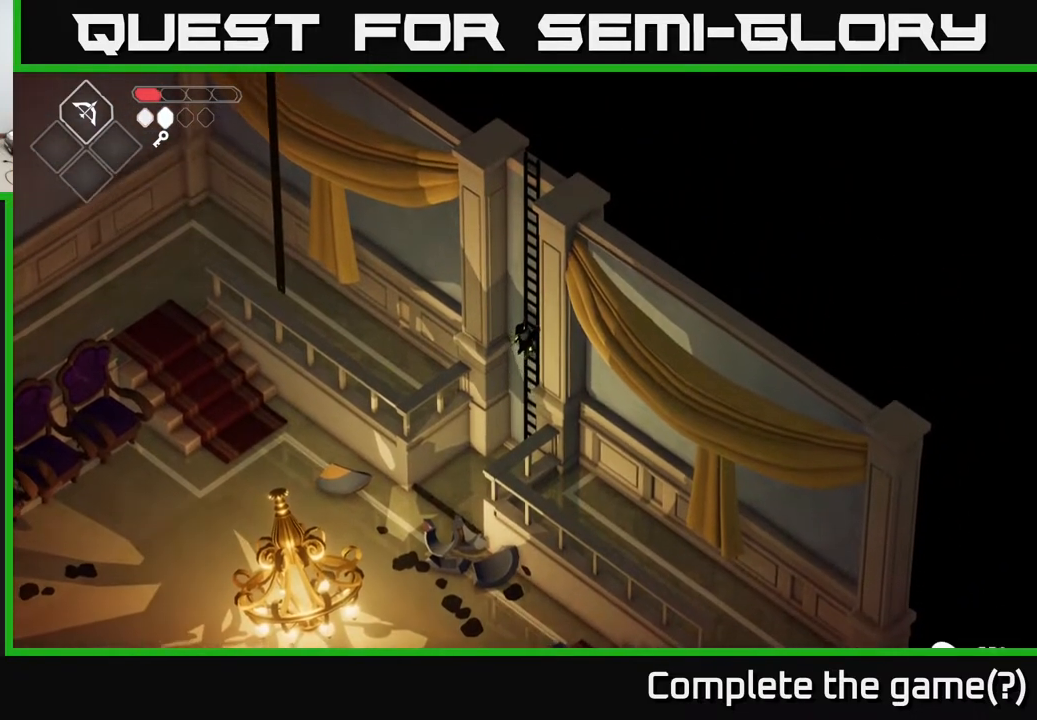
{"buttons": [], "left_stick": "up", "right_stick": "center", "events": []}
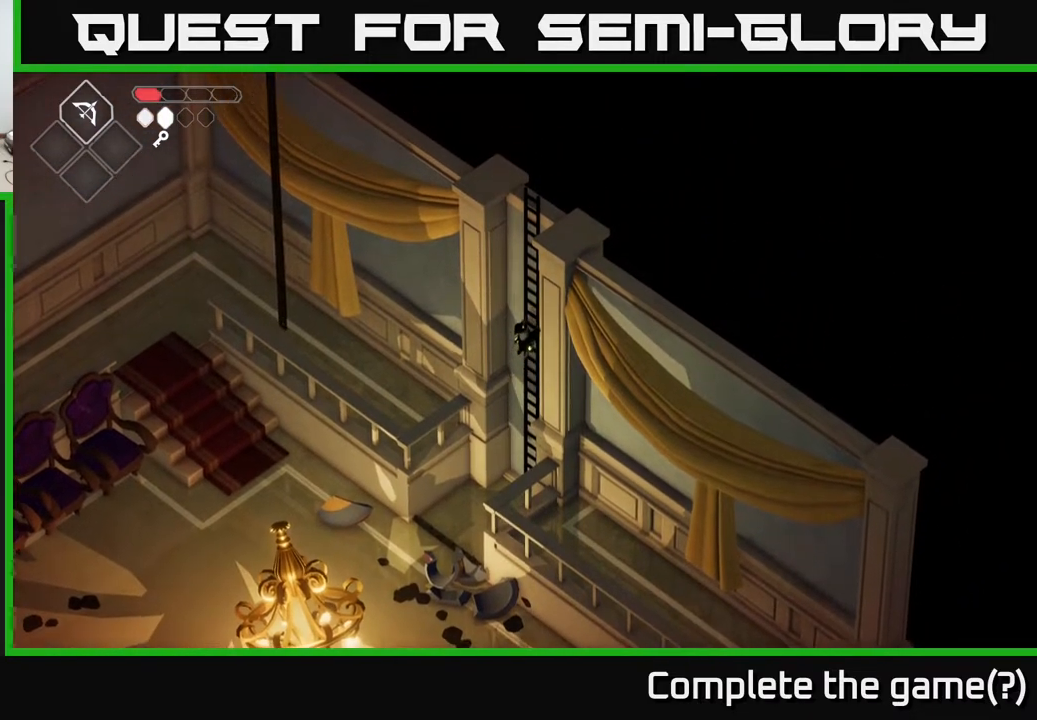
{"buttons": [], "left_stick": "up", "right_stick": "center", "events": []}
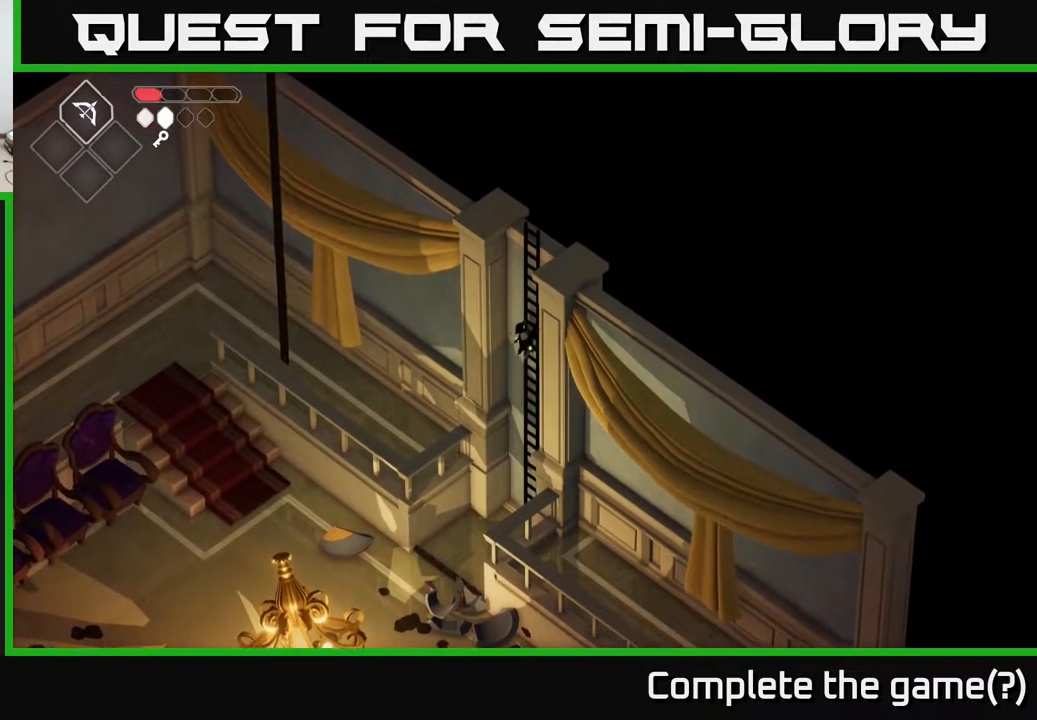
{"buttons": [], "left_stick": "up", "right_stick": "center", "events": []}
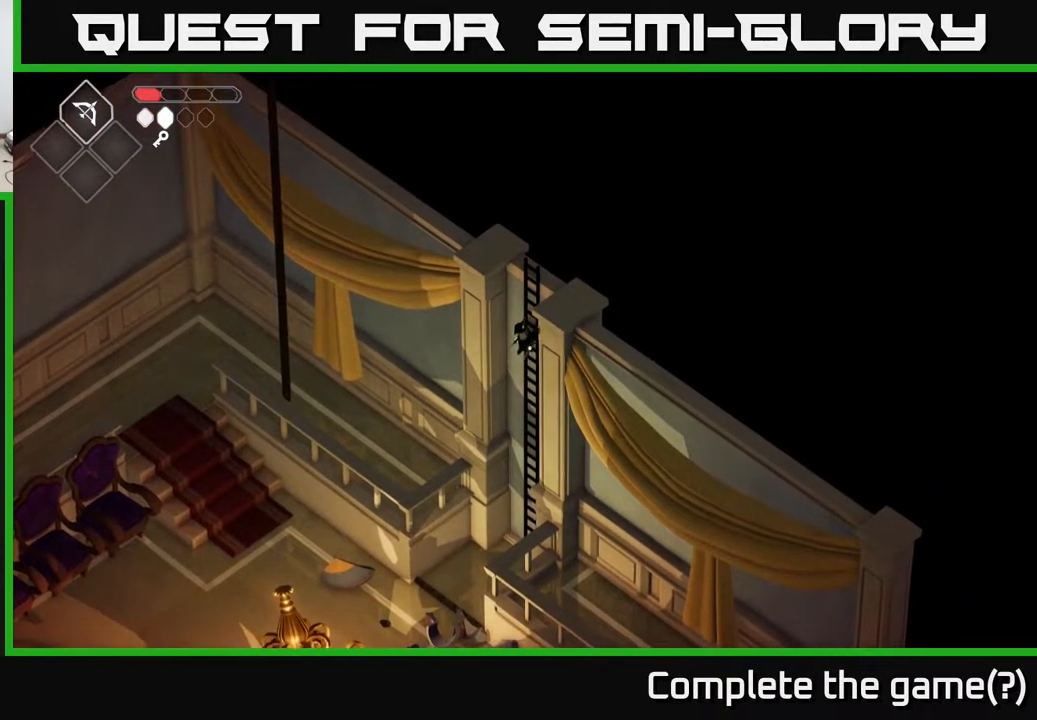
{"buttons": [], "left_stick": "up", "right_stick": "center", "events": []}
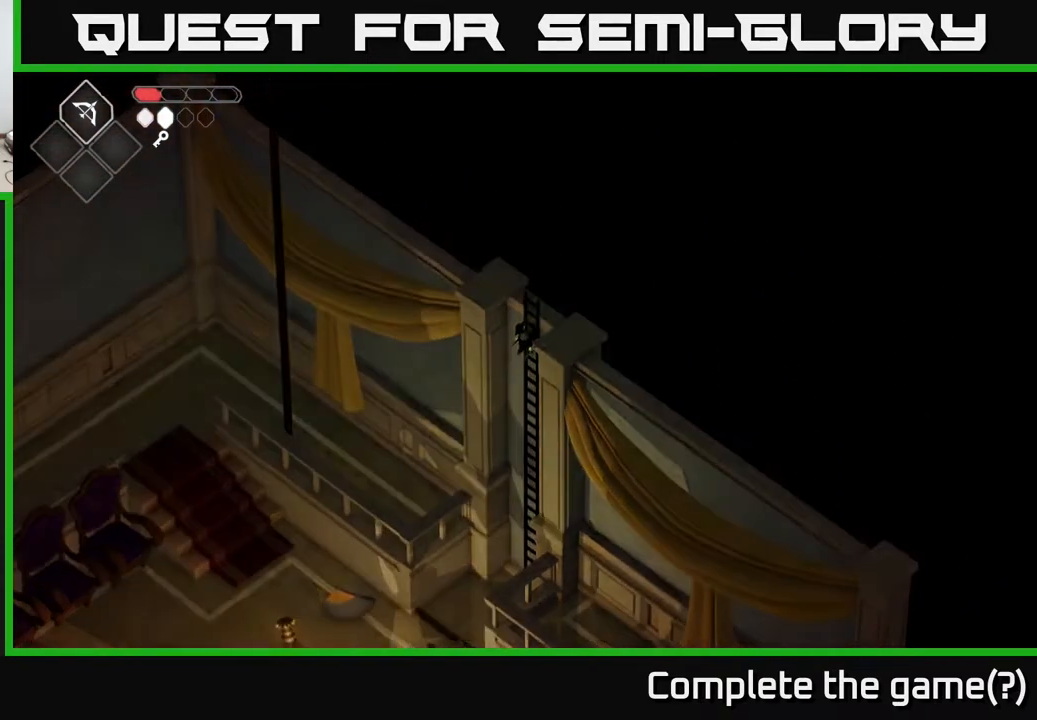
{"buttons": [], "left_stick": "up", "right_stick": "center", "events": []}
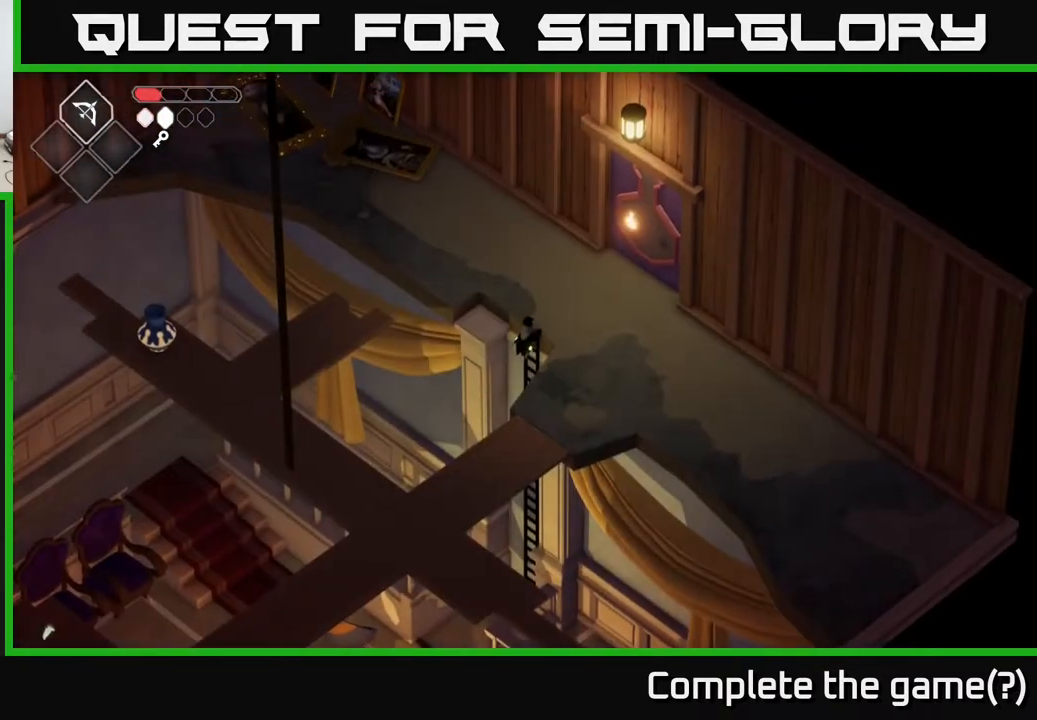
{"buttons": [], "left_stick": "up", "right_stick": "center", "events": []}
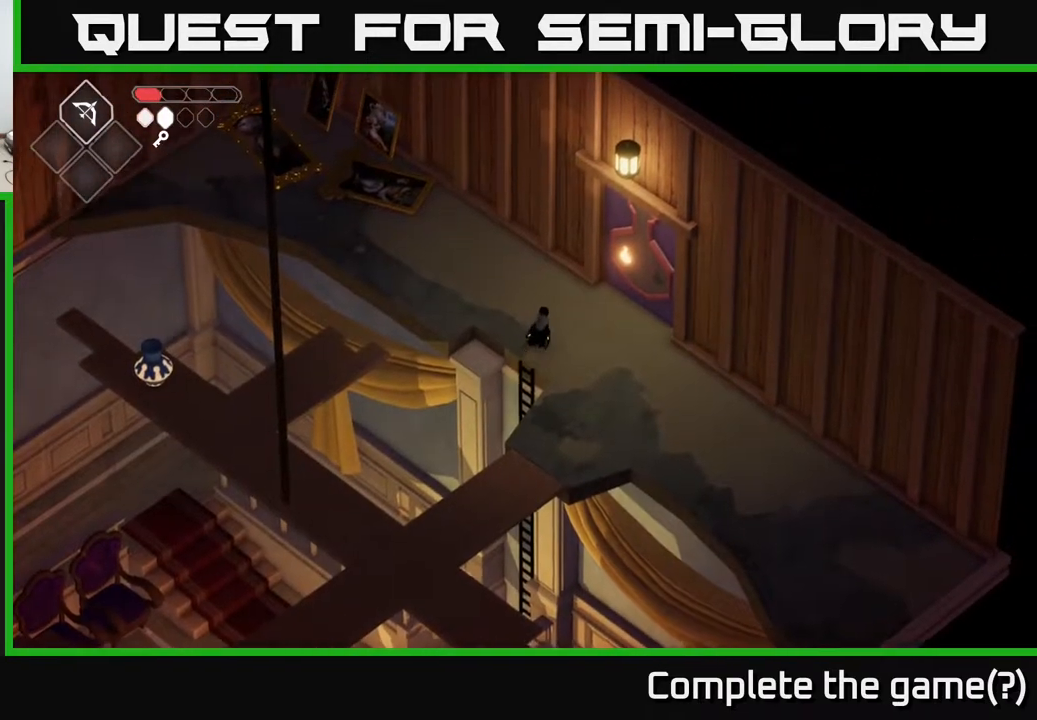
{"buttons": [], "left_stick": "down-right", "right_stick": "center", "events": [[83, "left_stick", "up-left"], [283, "left_stick", "right"], [400, "left_stick", "down-right"]]}